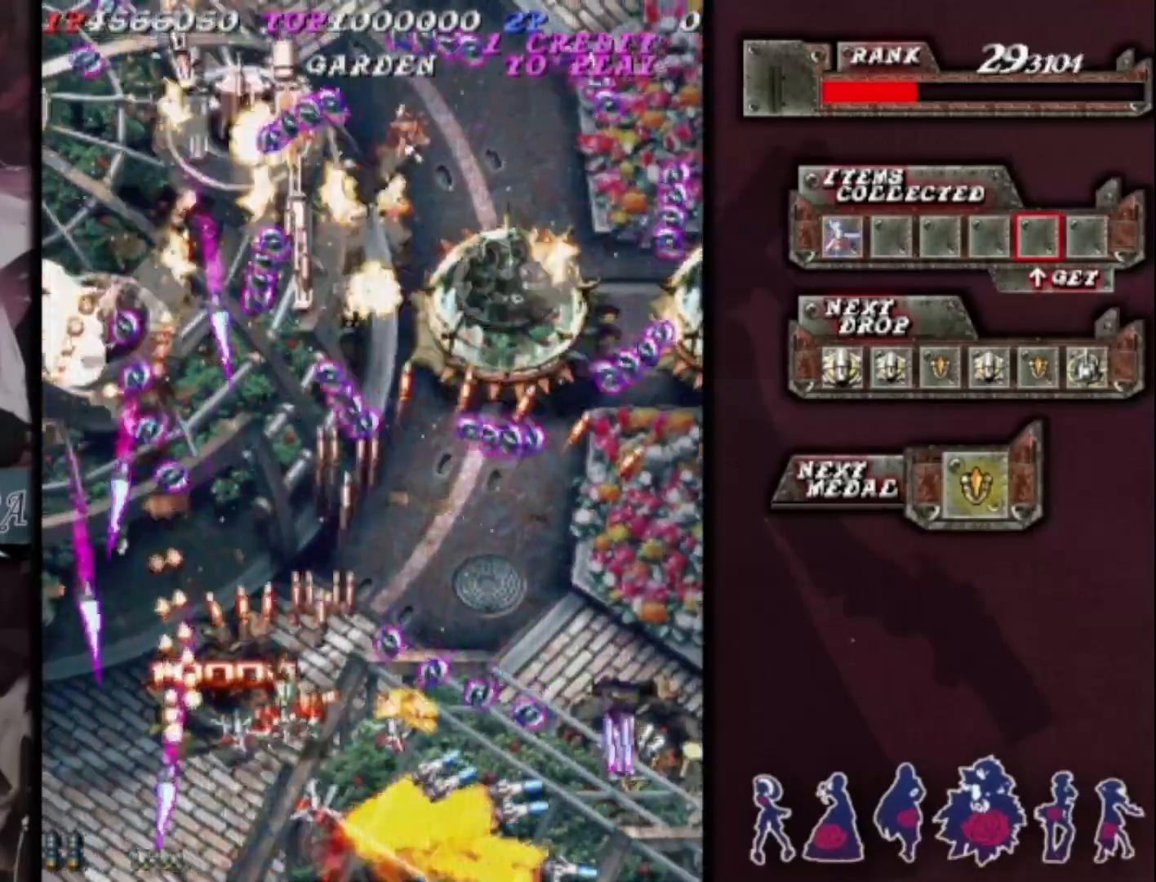
Gameplay with a controller (arcade stick); each line is a JSON object with the inputs held at the frame after it. "events" lists button and stick changes between this image and that frame as [ms after this image, input, new state], when the widget could be followed in between. Not read: L3 R3 other_buttons.
{"buttons": [], "left_stick": "up", "events": [[133, "left_stick", "up-right"], [267, "left_stick", "down-right"], [433, "left_stick", "center"], [500, "left_stick", "up"]]}
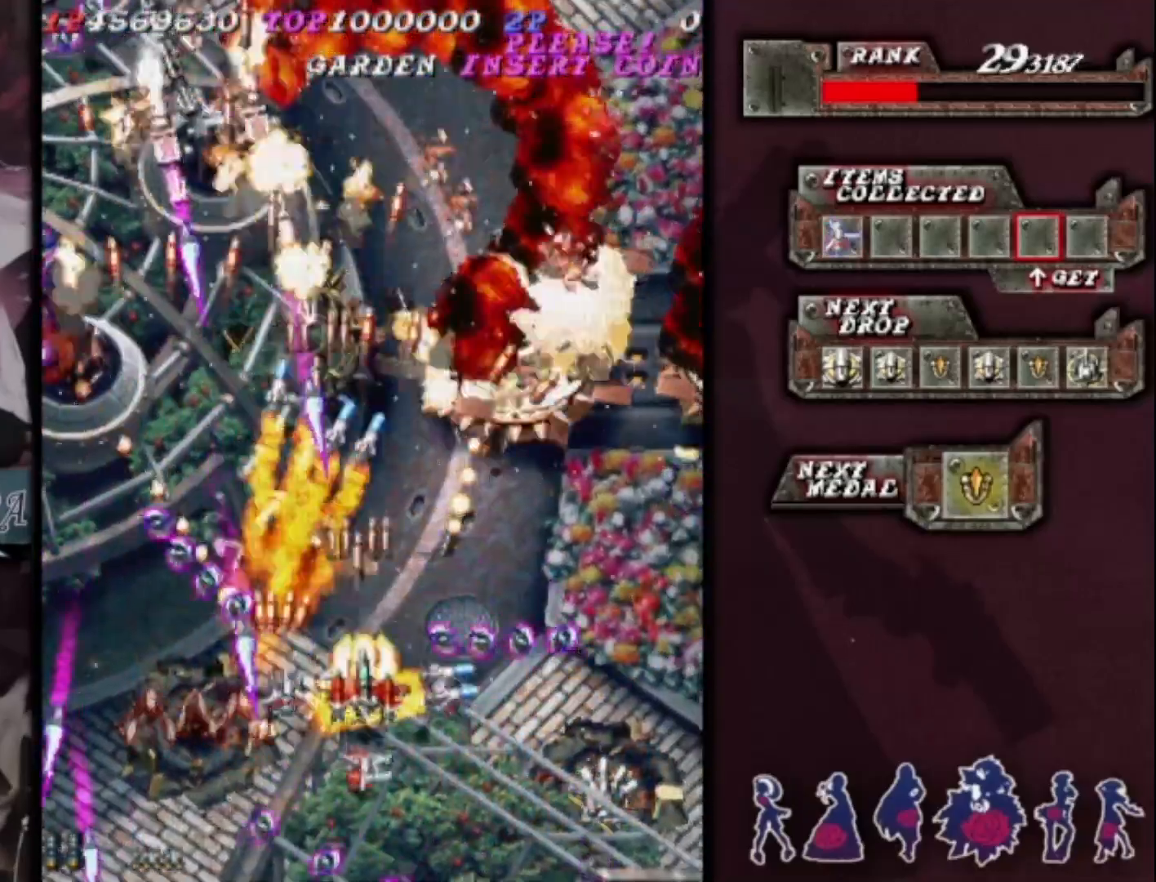
{"buttons": [], "left_stick": "right", "events": [[167, "left_stick", "right"], [267, "left_stick", "down-right"], [467, "left_stick", "right"]]}
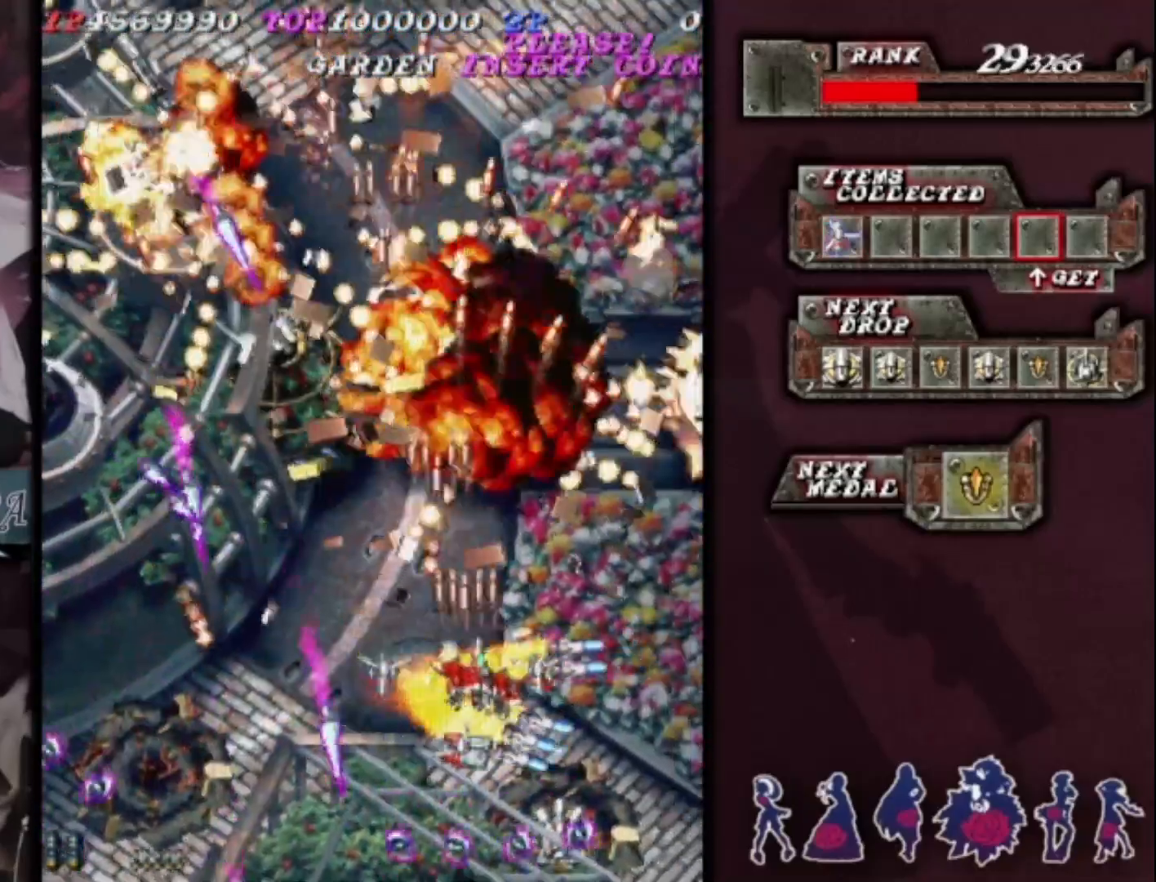
{"buttons": [], "left_stick": "up", "events": [[133, "left_stick", "up-right"], [400, "left_stick", "up"]]}
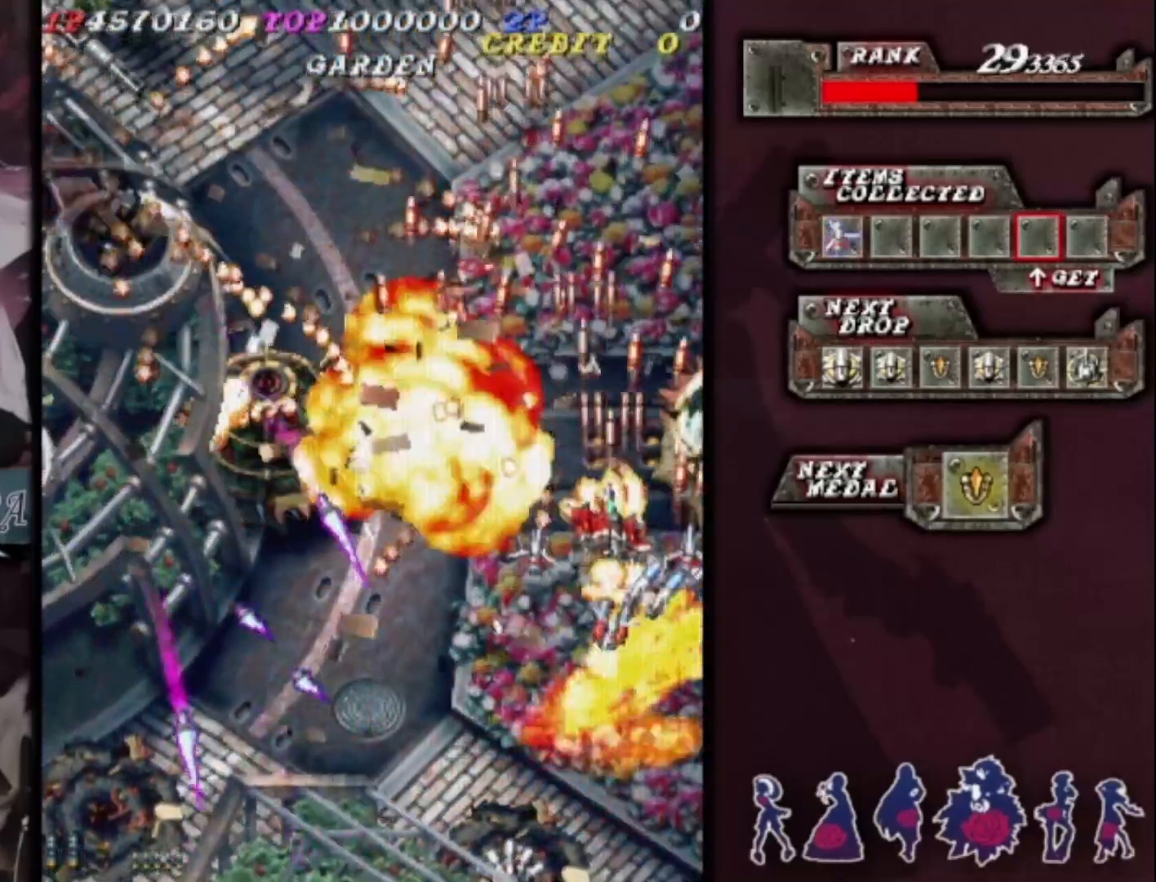
{"buttons": [], "left_stick": "down", "events": [[233, "left_stick", "left"], [300, "left_stick", "down-left"], [467, "left_stick", "down"]]}
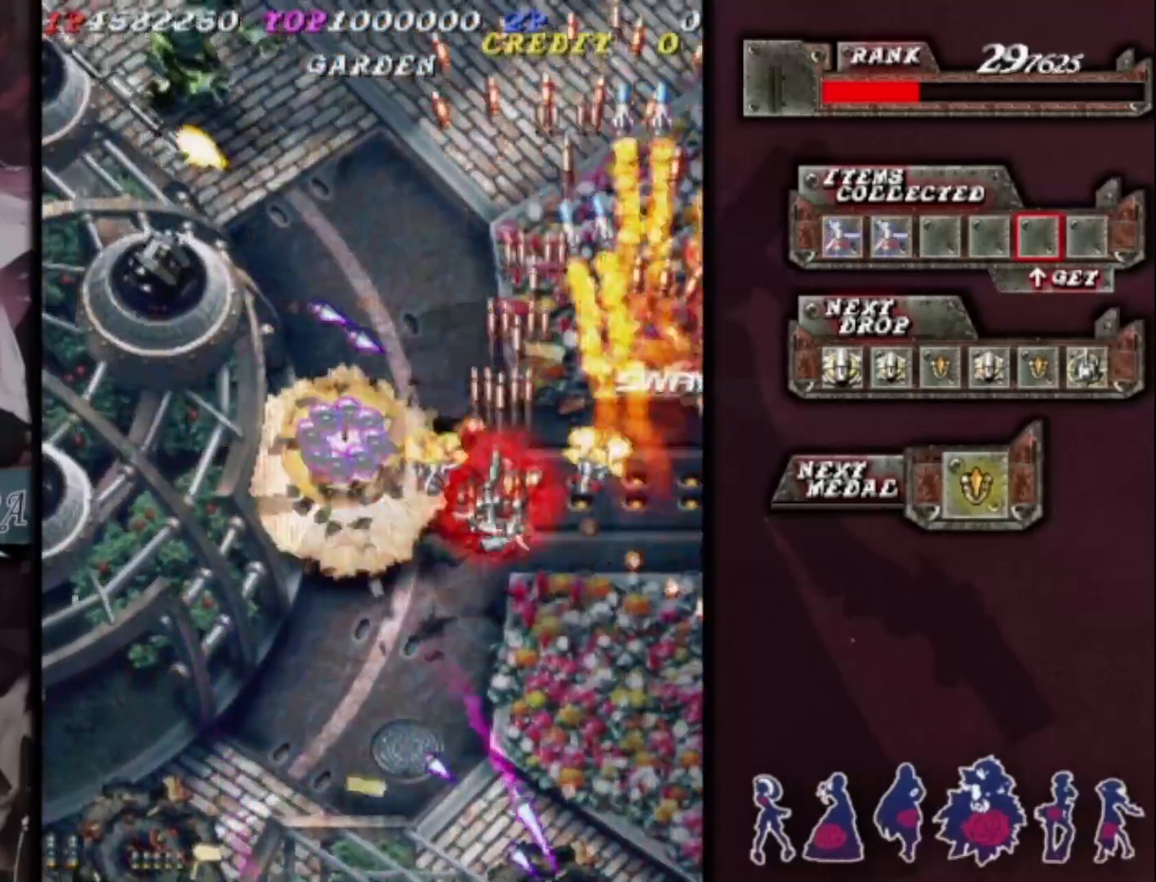
{"buttons": [], "left_stick": "down-right", "events": [[33, "left_stick", "down-left"], [100, "left_stick", "left"], [233, "left_stick", "down-left"], [467, "left_stick", "down-right"]]}
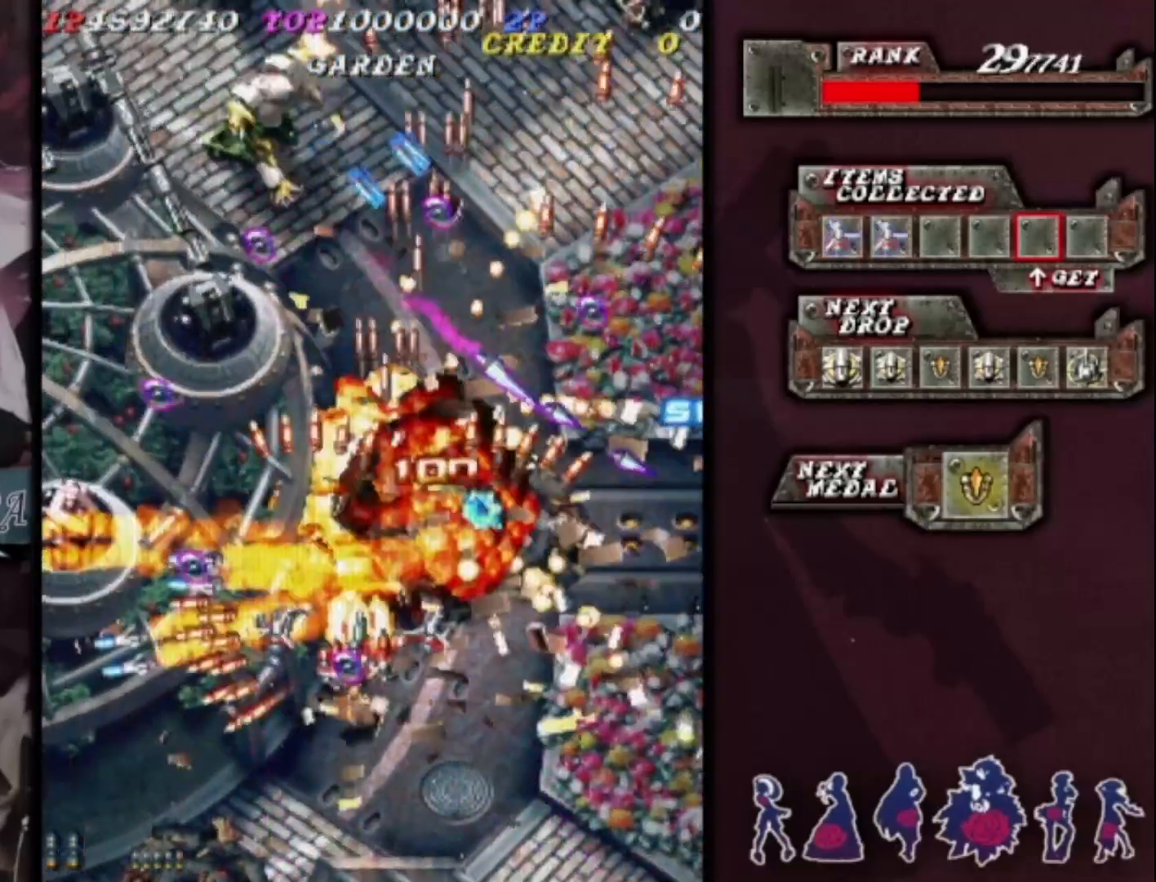
{"buttons": [], "left_stick": "up-left", "events": [[200, "left_stick", "center"], [300, "left_stick", "right"], [400, "left_stick", "up-left"]]}
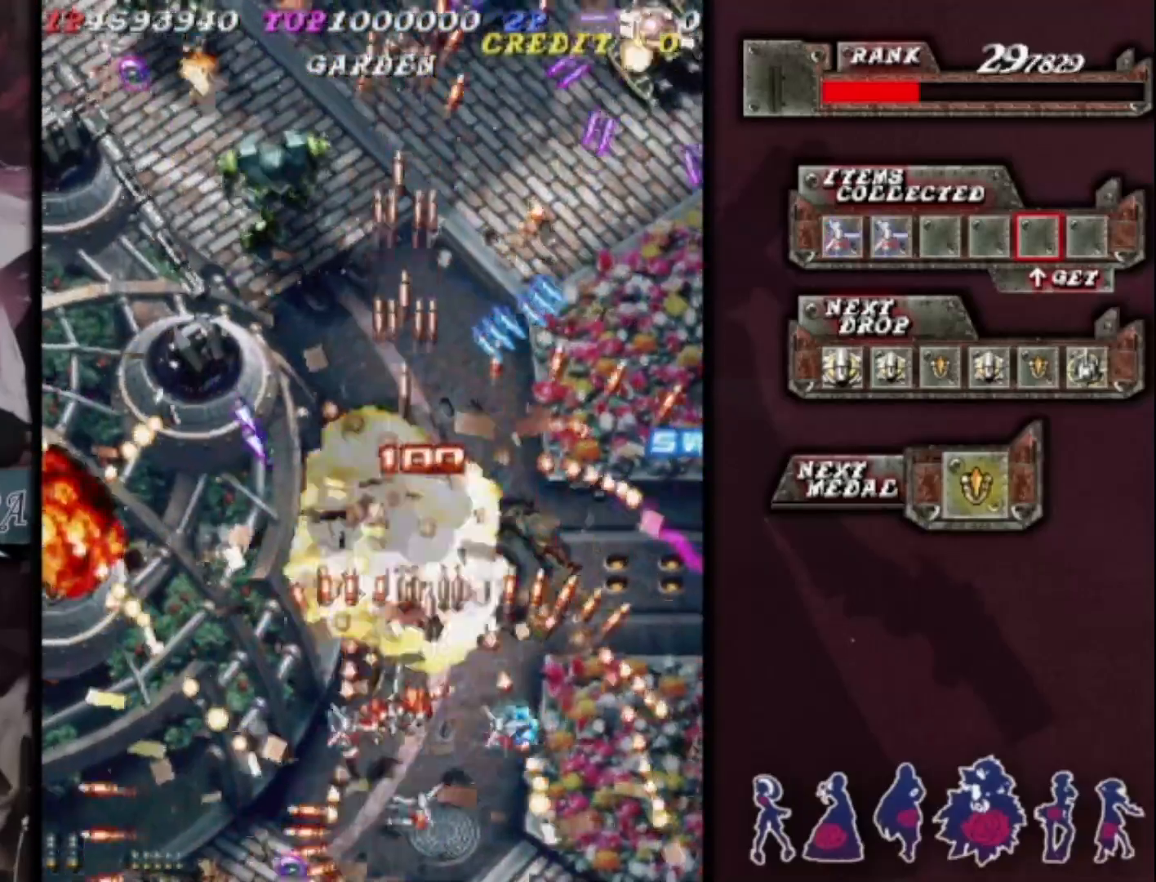
{"buttons": [], "left_stick": "down", "events": [[133, "left_stick", "down-left"], [267, "left_stick", "center"], [400, "left_stick", "down"]]}
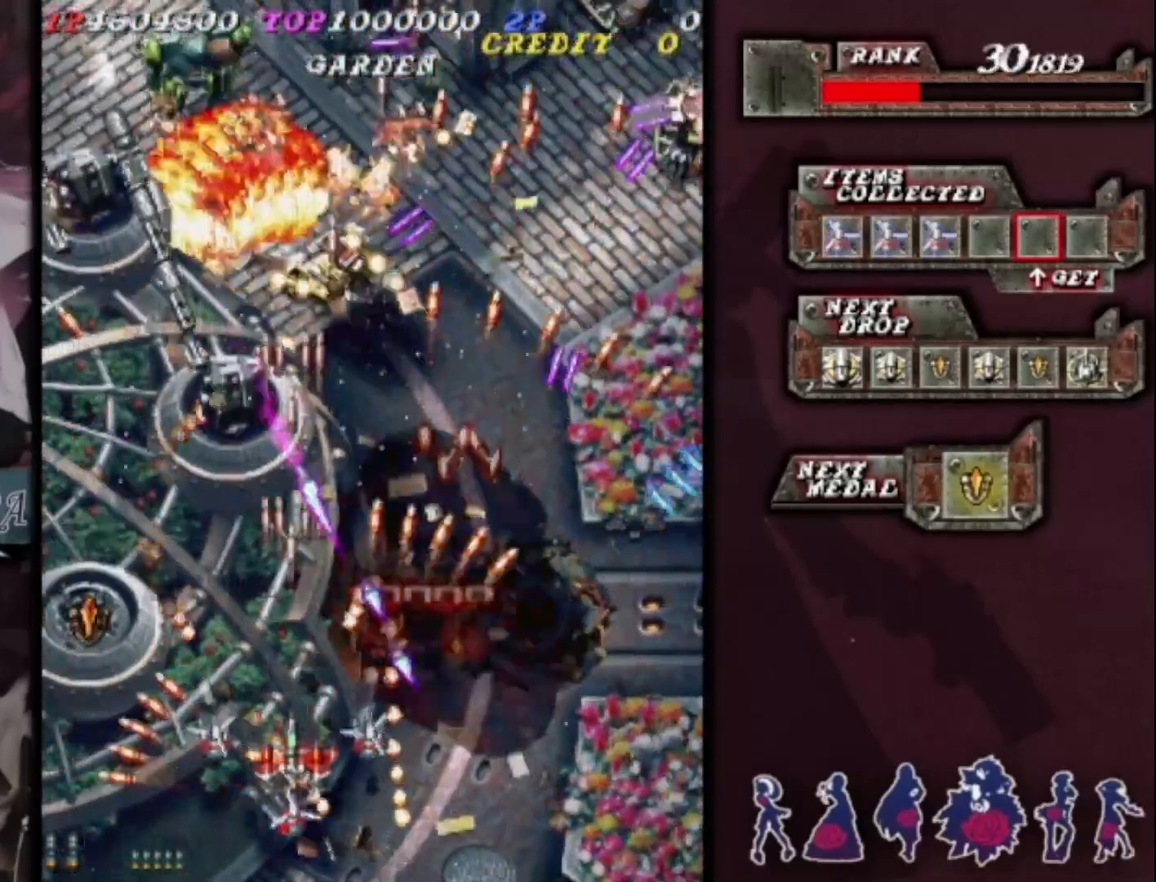
{"buttons": [], "left_stick": "up-left", "events": [[67, "left_stick", "center"], [233, "left_stick", "left"], [333, "left_stick", "up-left"]]}
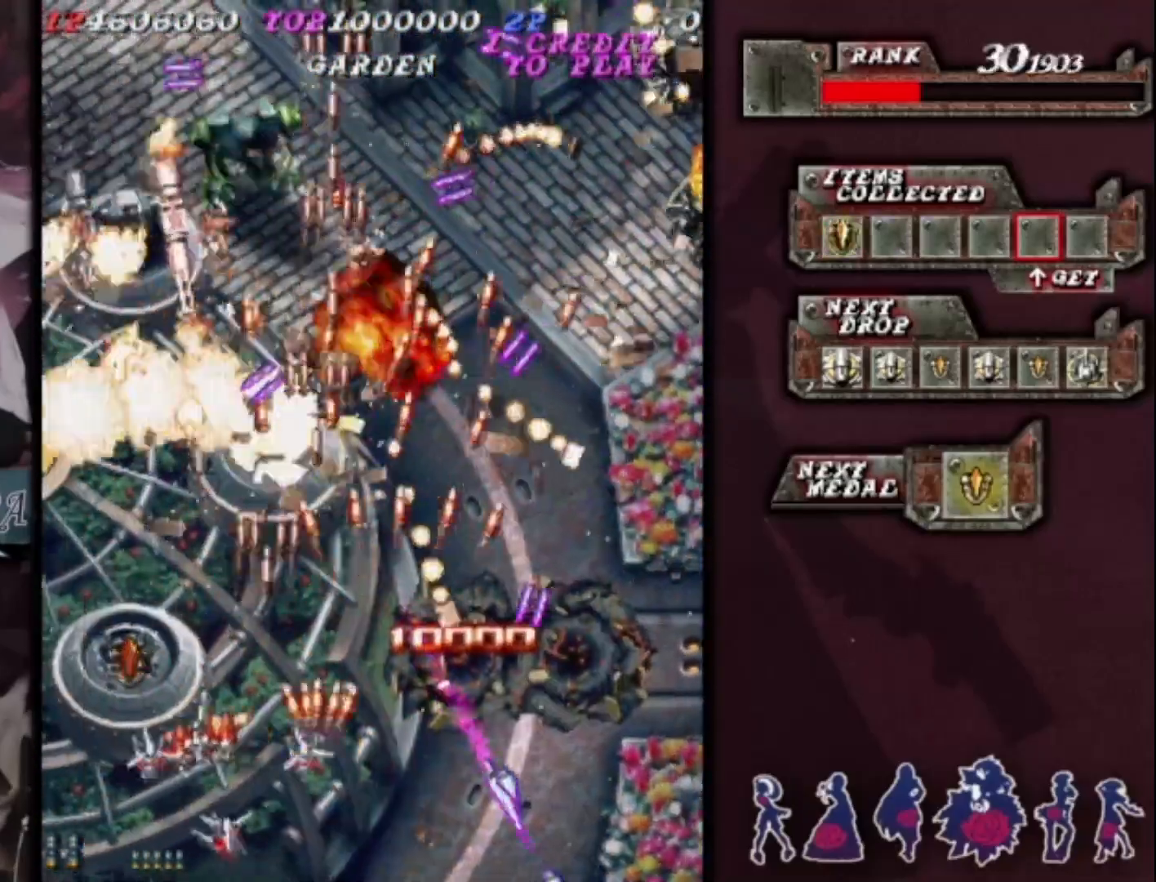
{"buttons": [], "left_stick": "right", "events": [[133, "left_stick", "down-right"], [333, "left_stick", "up-right"], [400, "left_stick", "right"]]}
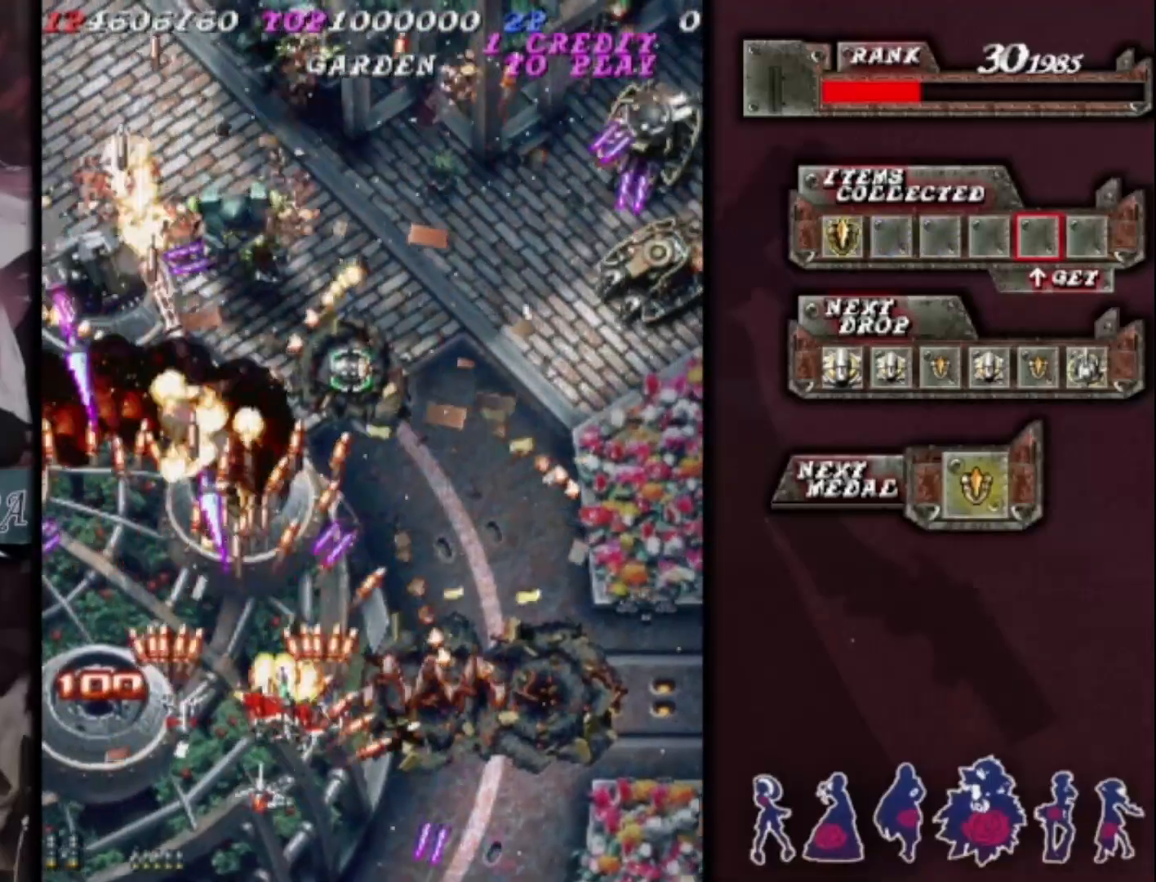
{"buttons": [], "left_stick": "right", "events": []}
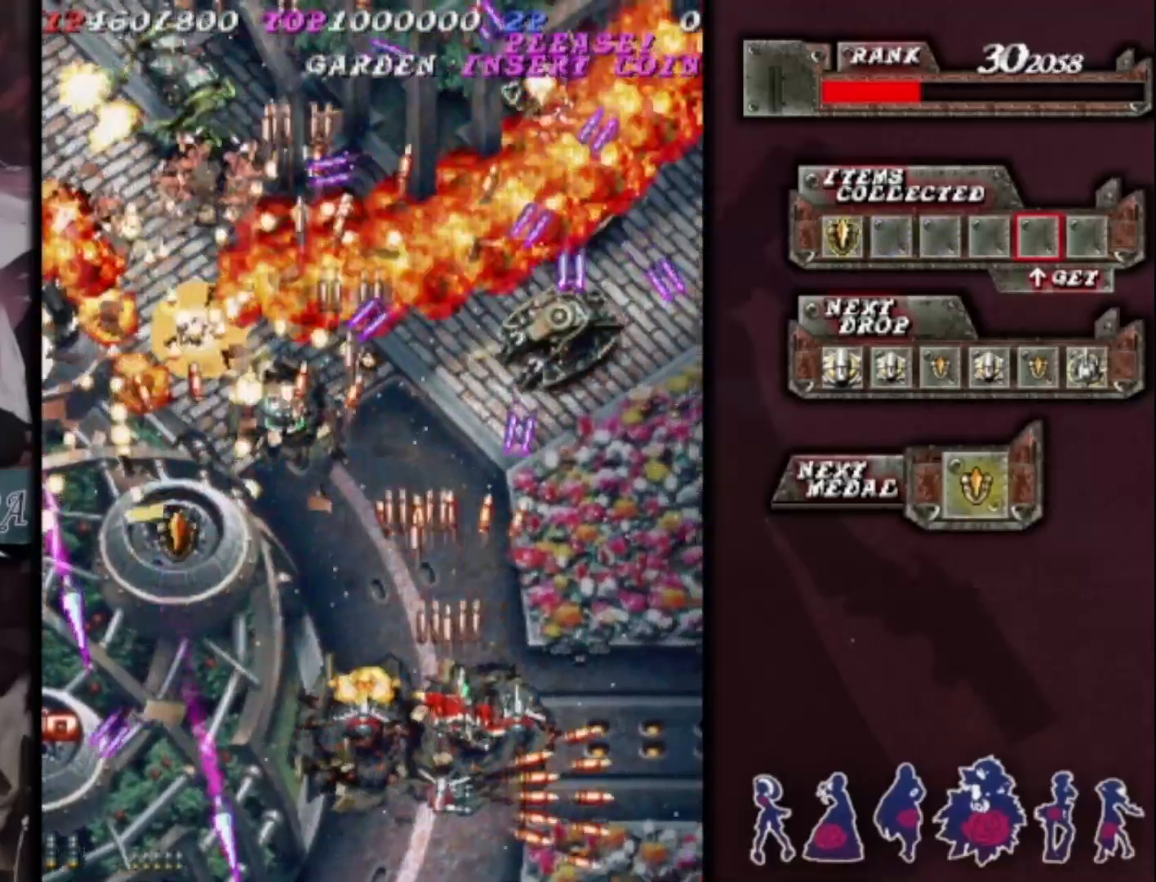
{"buttons": [], "left_stick": "left", "events": [[333, "left_stick", "center"], [433, "left_stick", "left"]]}
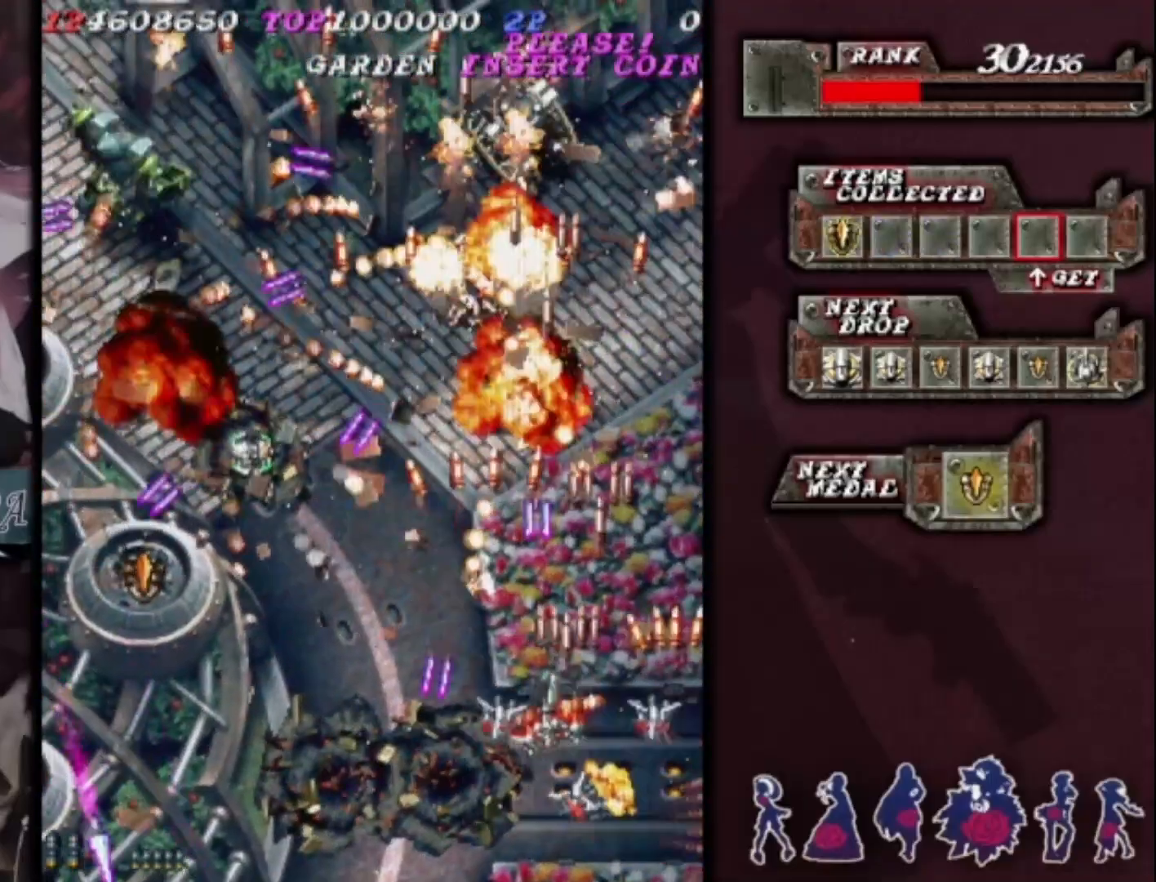
{"buttons": [], "left_stick": "left", "events": [[67, "left_stick", "center"], [200, "left_stick", "left"]]}
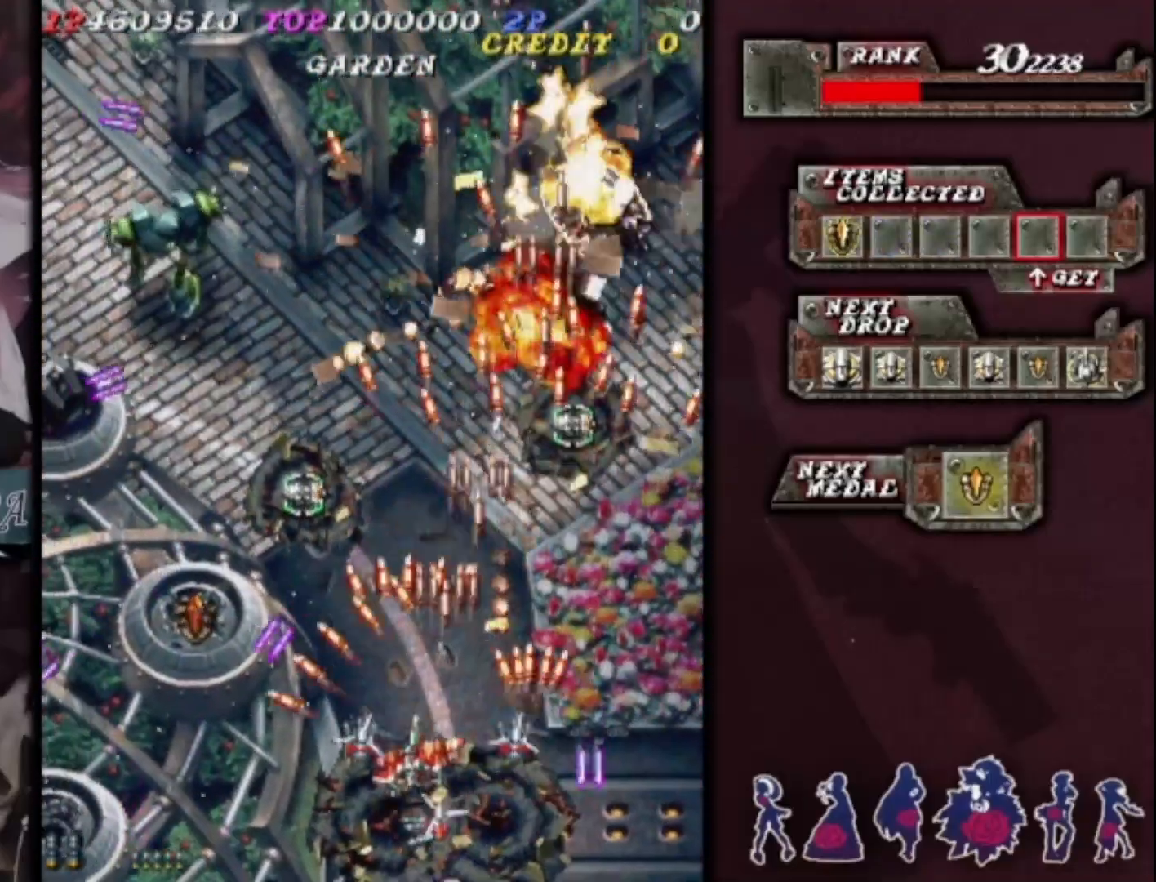
{"buttons": [], "left_stick": "left", "events": [[33, "left_stick", "center"], [200, "left_stick", "up-left"], [400, "left_stick", "left"]]}
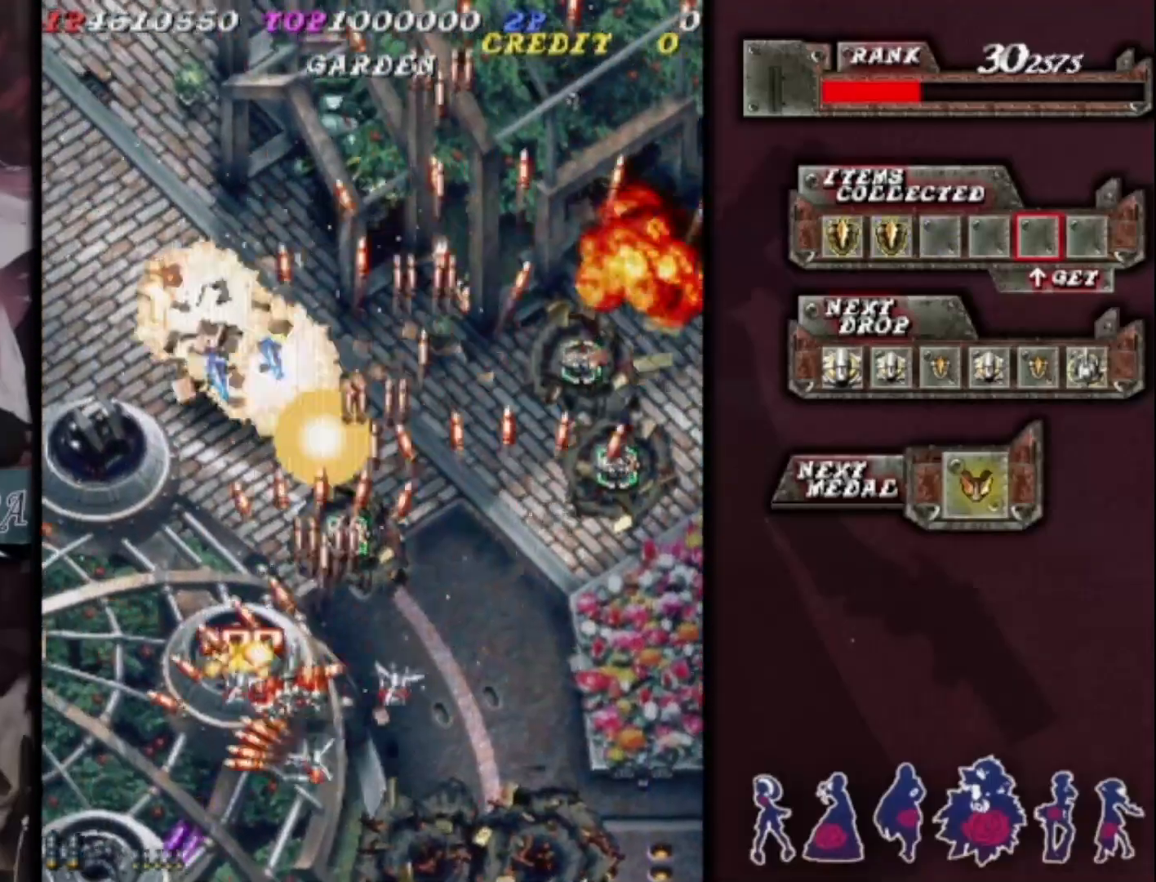
{"buttons": [], "left_stick": "center", "events": [[133, "left_stick", "down-left"], [233, "left_stick", "center"], [300, "left_stick", "right"], [467, "left_stick", "center"]]}
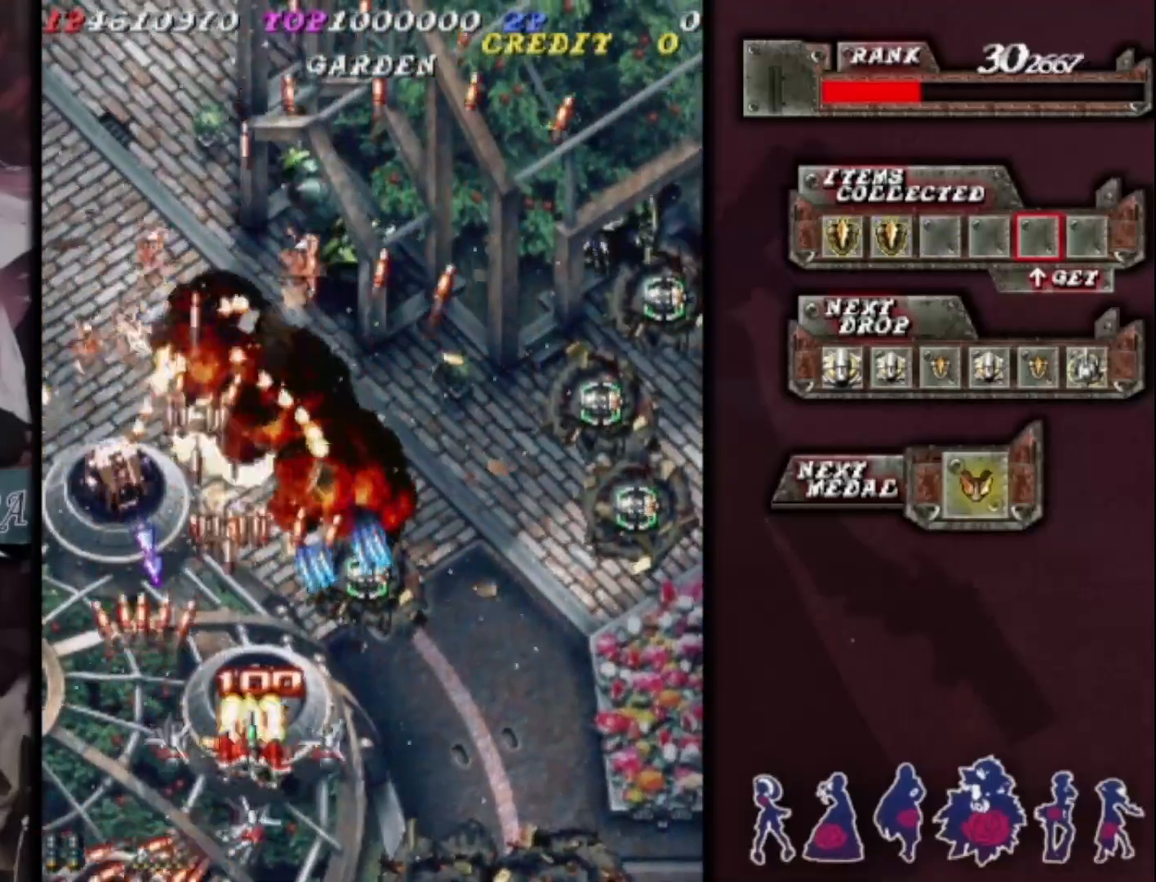
{"buttons": [], "left_stick": "up-right", "events": [[67, "left_stick", "down-right"], [133, "left_stick", "center"], [300, "left_stick", "up"], [433, "left_stick", "up-right"]]}
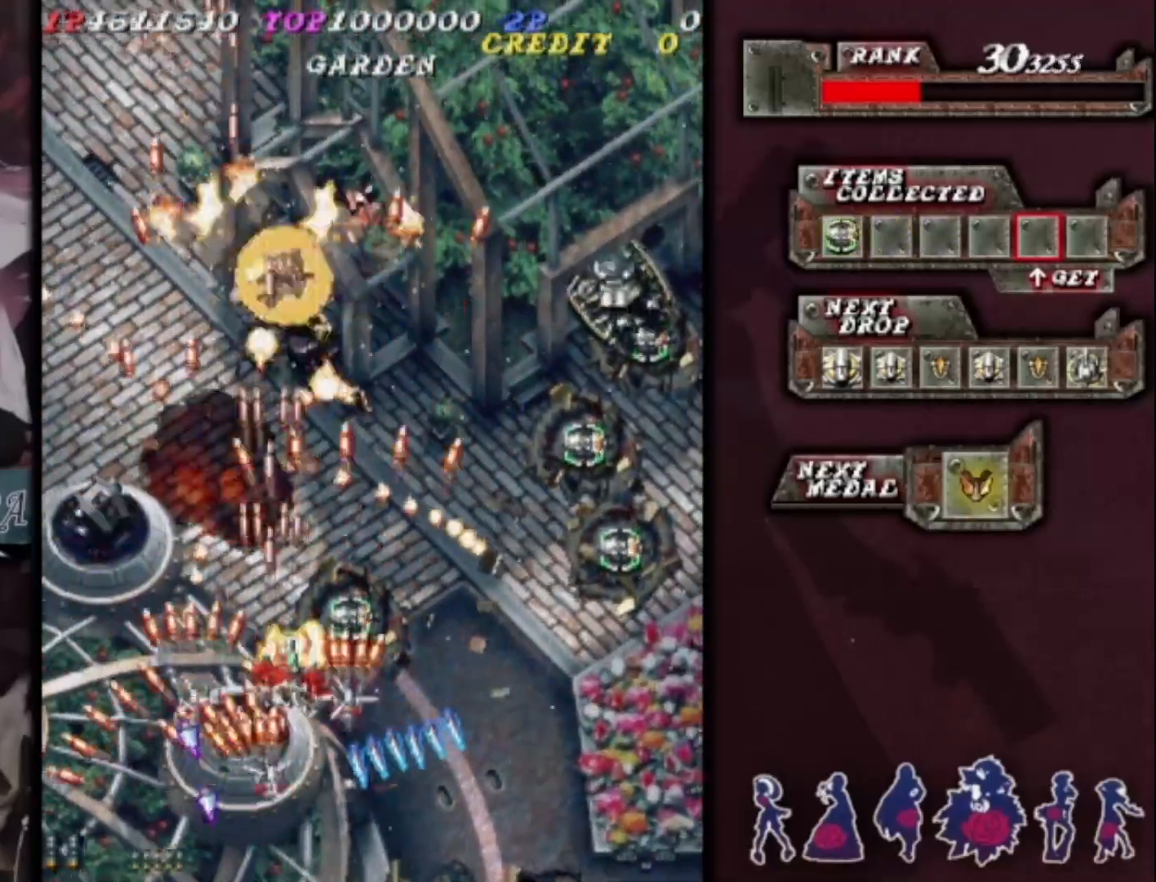
{"buttons": [], "left_stick": "right", "events": [[33, "left_stick", "right"]]}
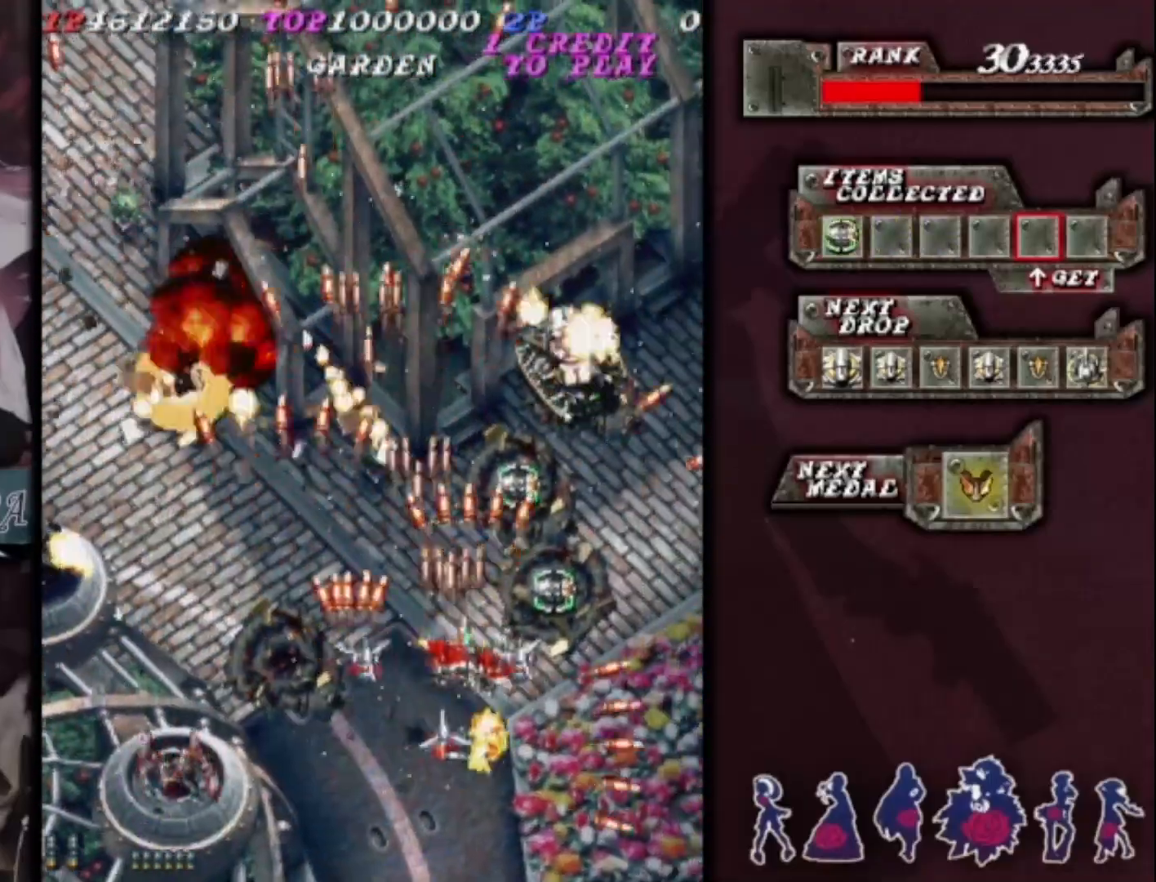
{"buttons": [], "left_stick": "down", "events": [[233, "left_stick", "down-right"], [367, "left_stick", "down-left"], [433, "left_stick", "center"], [500, "left_stick", "down"]]}
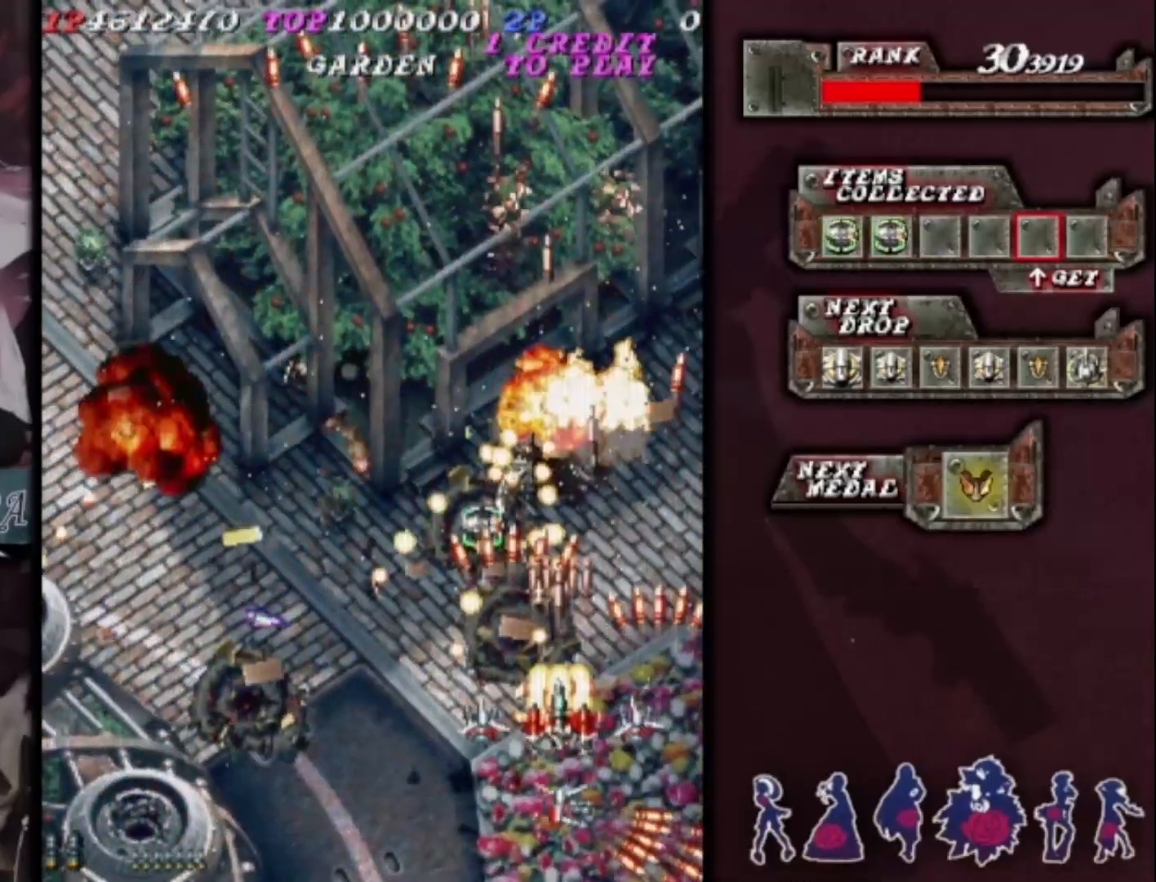
{"buttons": [], "left_stick": "down-left", "events": [[100, "left_stick", "center"], [200, "left_stick", "left"], [333, "left_stick", "down-right"], [500, "left_stick", "down-left"]]}
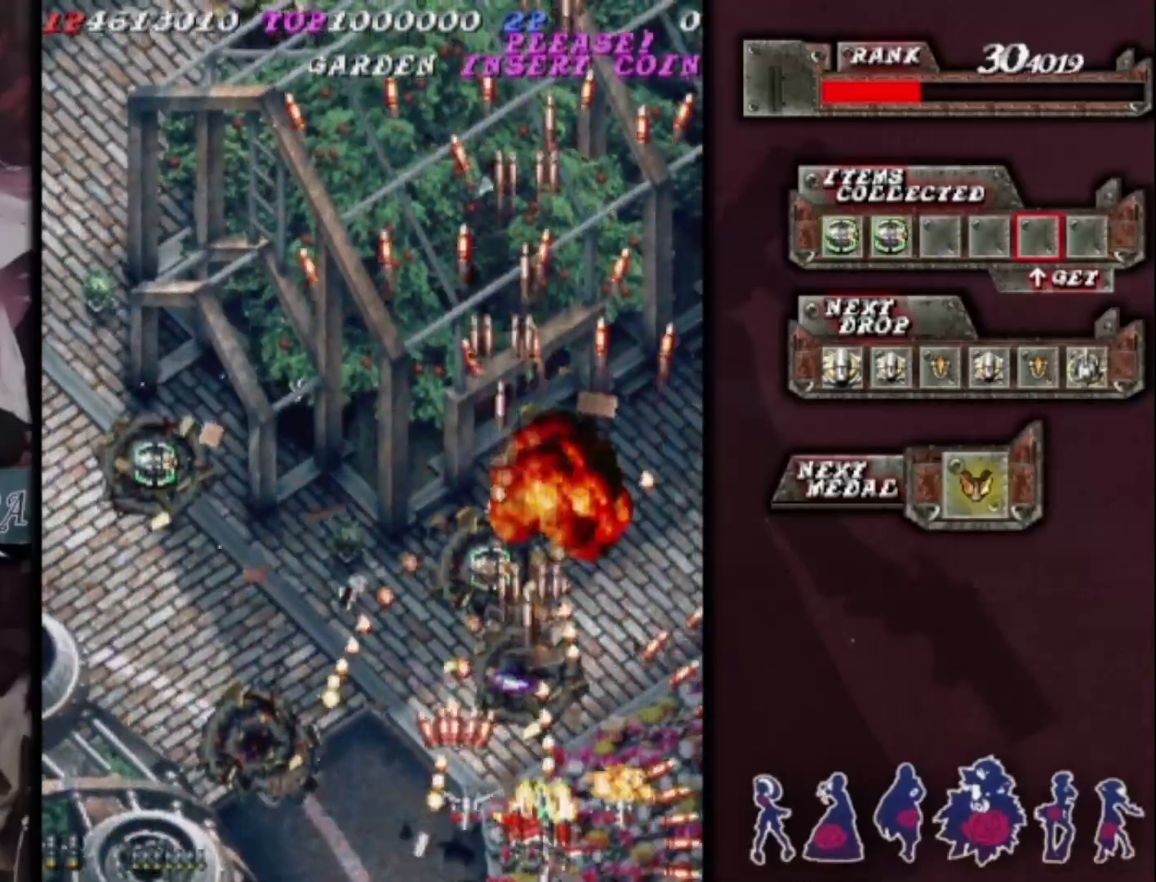
{"buttons": [], "left_stick": "up", "events": [[133, "left_stick", "up-left"], [233, "left_stick", "up-right"], [400, "left_stick", "up"]]}
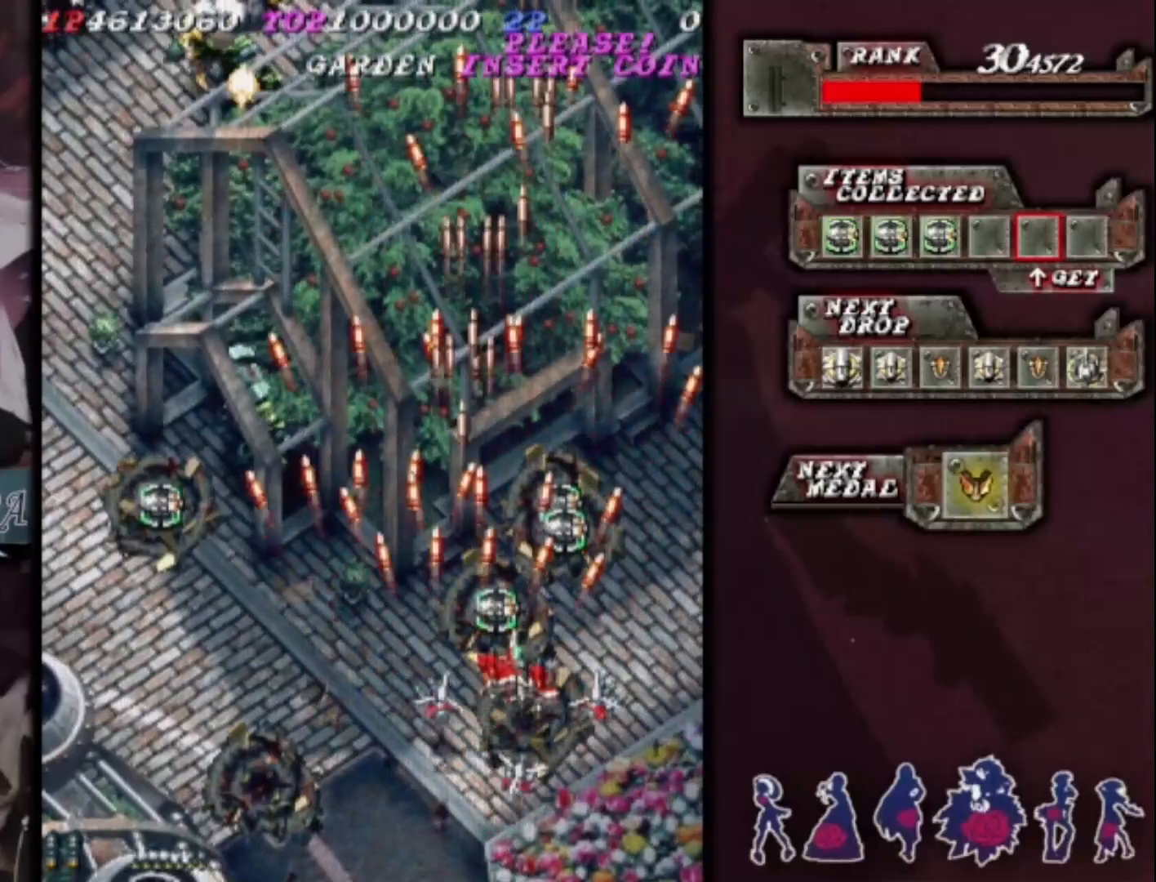
{"buttons": [], "left_stick": "down", "events": [[133, "left_stick", "center"], [500, "left_stick", "down"]]}
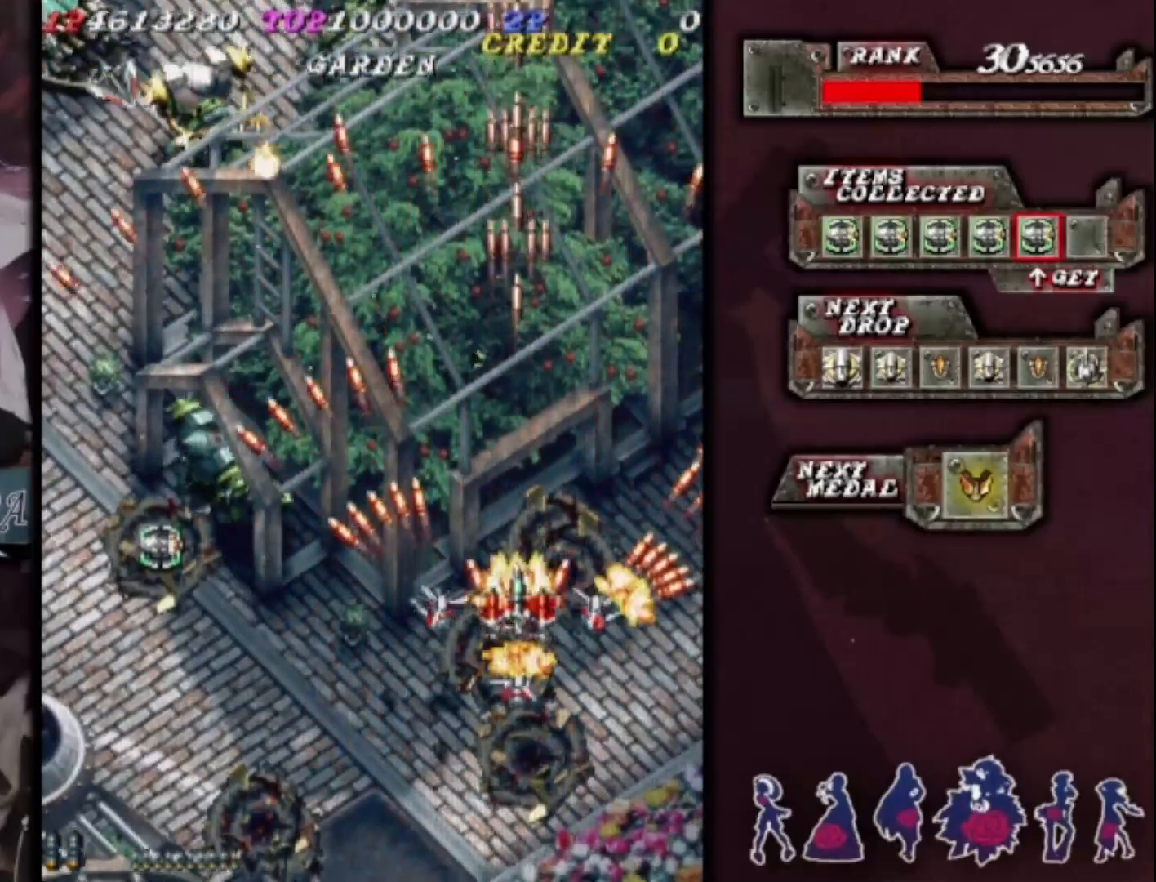
{"buttons": [], "left_stick": "left", "events": [[33, "left_stick", "down-left"], [167, "left_stick", "left"], [400, "left_stick", "center"], [467, "left_stick", "left"]]}
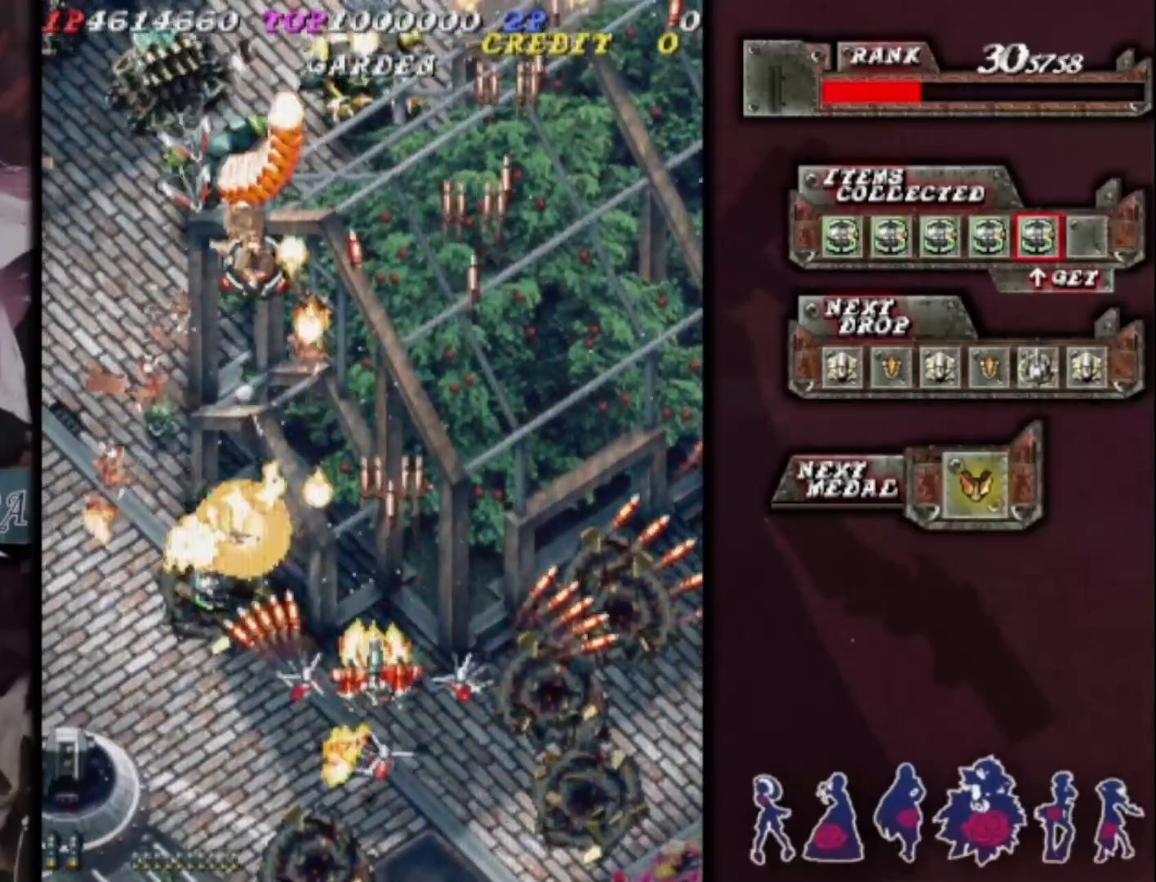
{"buttons": [], "left_stick": "down-right", "events": [[100, "left_stick", "up-left"], [300, "left_stick", "left"], [400, "left_stick", "center"], [500, "left_stick", "down-right"]]}
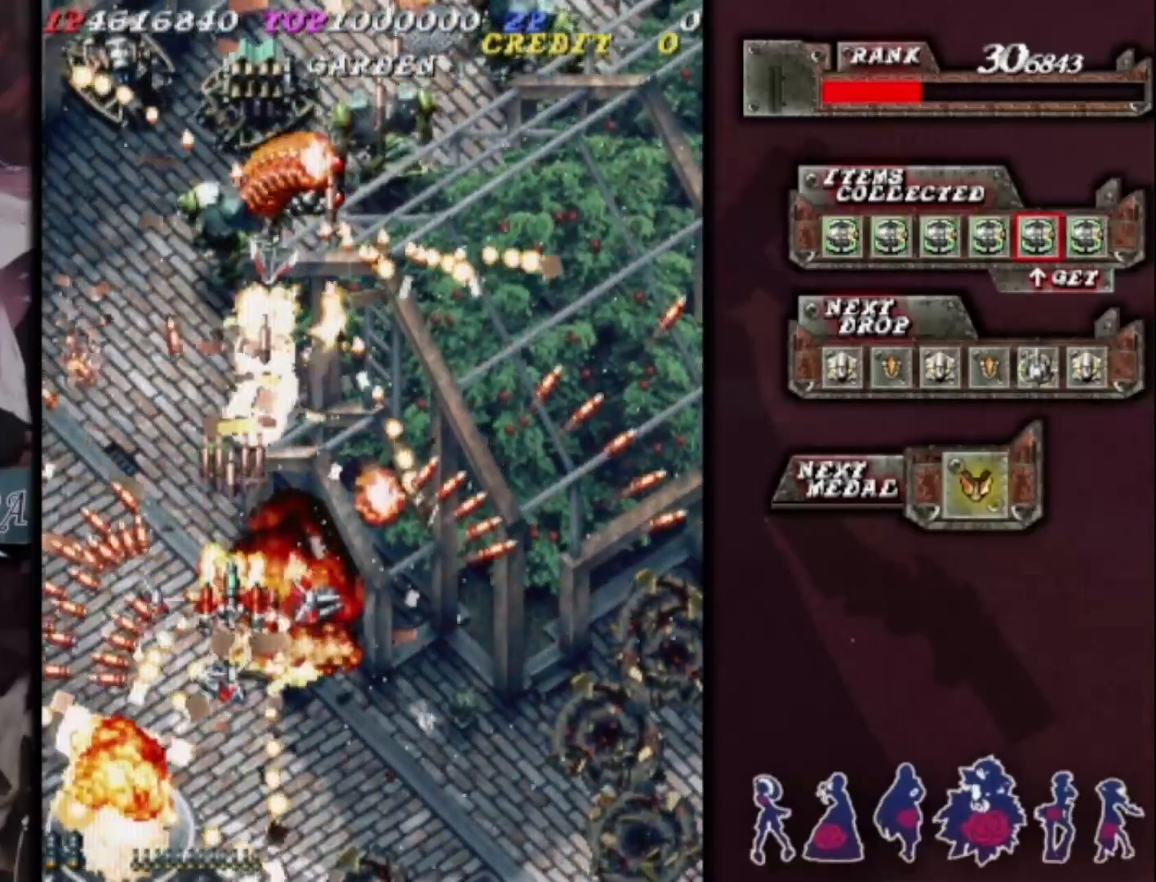
{"buttons": [], "left_stick": "right", "events": [[100, "left_stick", "right"], [300, "left_stick", "up-right"], [433, "left_stick", "right"]]}
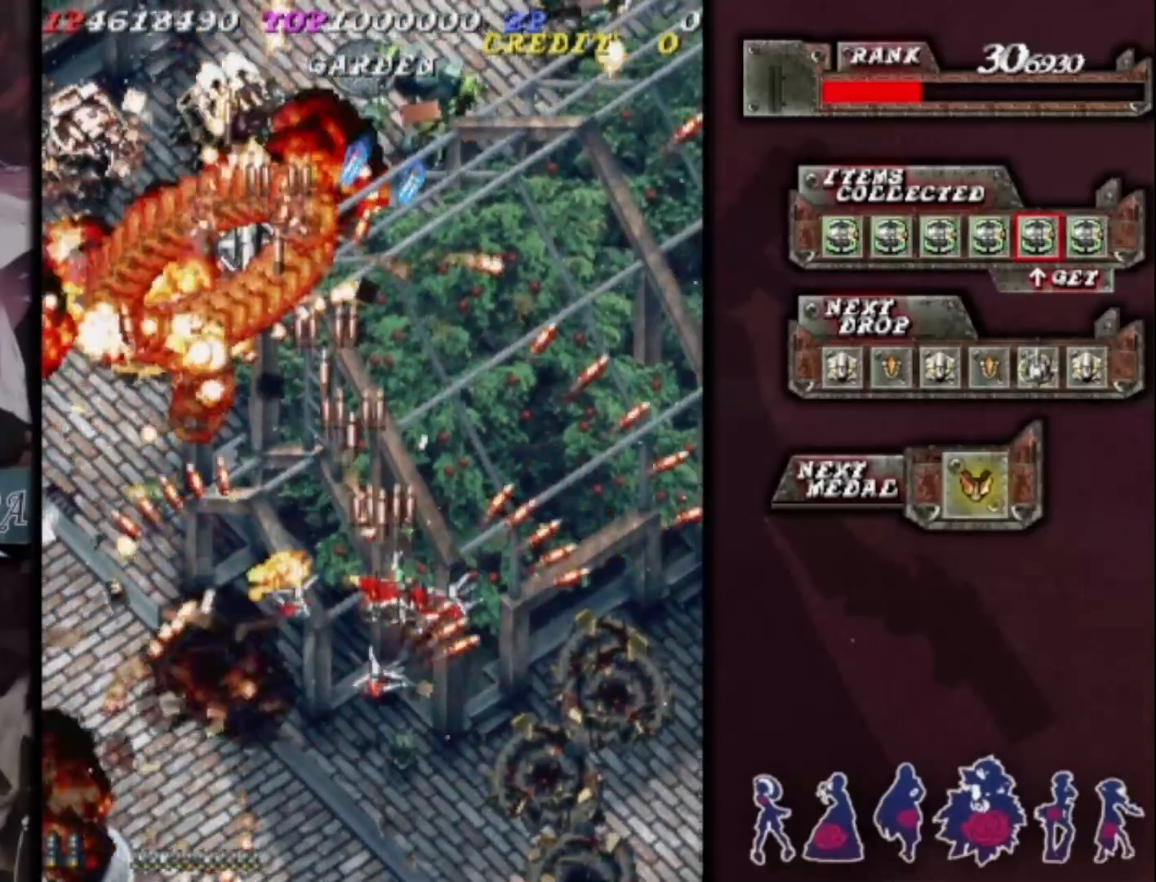
{"buttons": [], "left_stick": "center", "events": [[233, "left_stick", "down-right"], [400, "left_stick", "down-left"], [500, "left_stick", "center"]]}
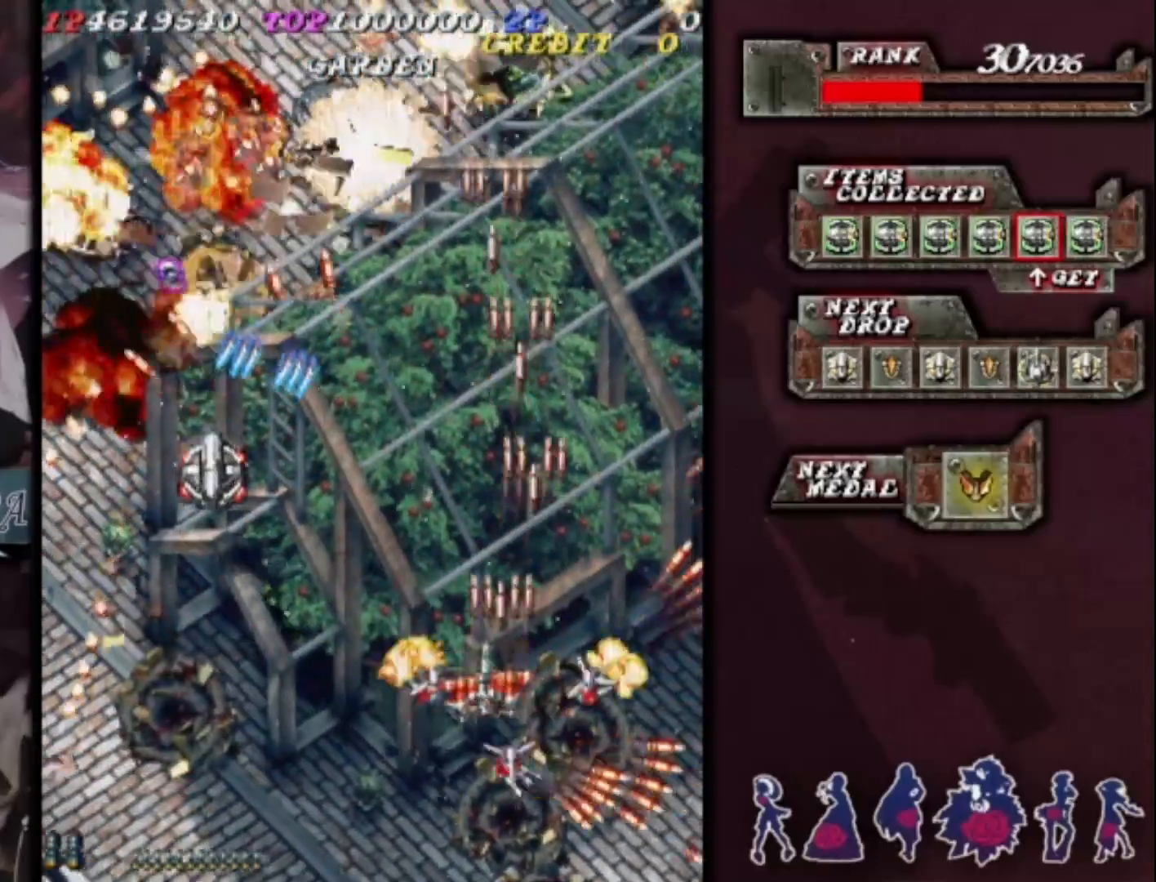
{"buttons": [], "left_stick": "up", "events": [[67, "left_stick", "left"], [267, "left_stick", "down-left"], [500, "left_stick", "up"]]}
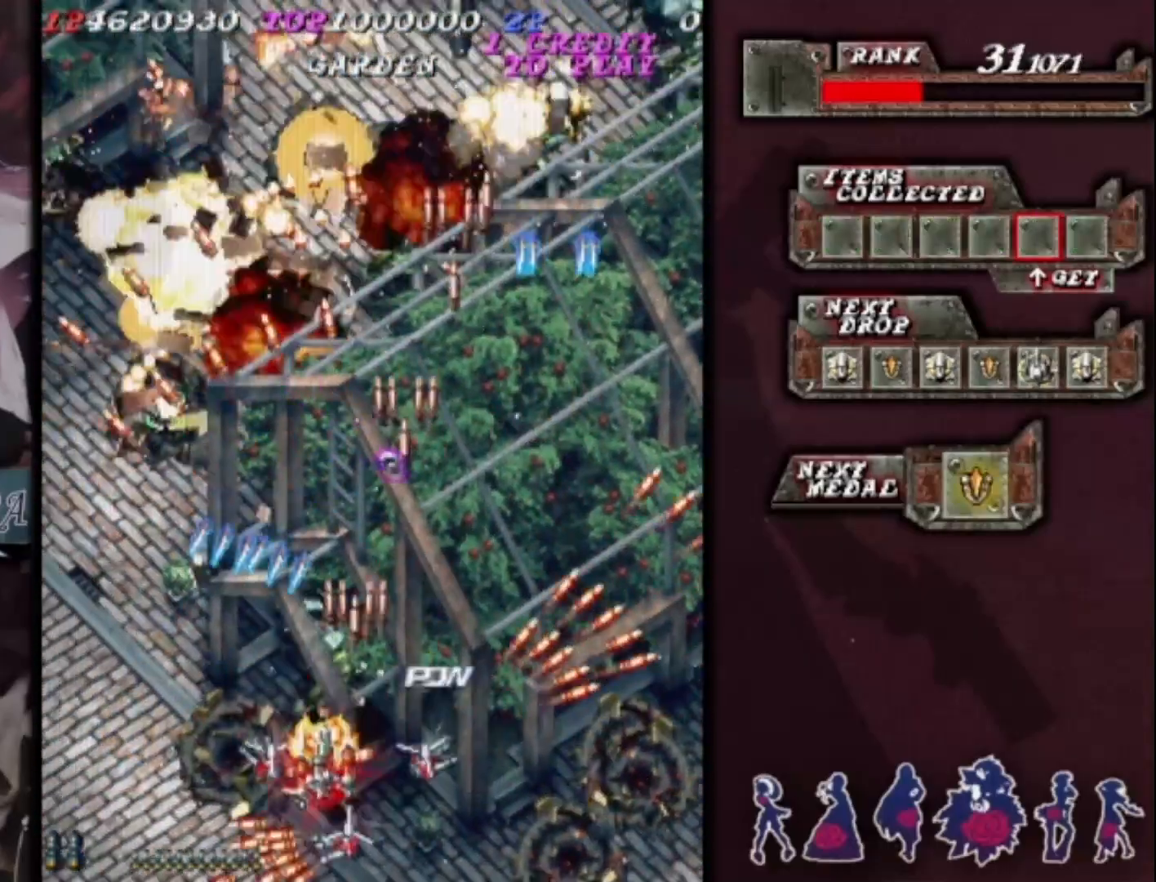
{"buttons": [], "left_stick": "left", "events": [[33, "left_stick", "up-right"], [267, "left_stick", "center"], [400, "left_stick", "left"]]}
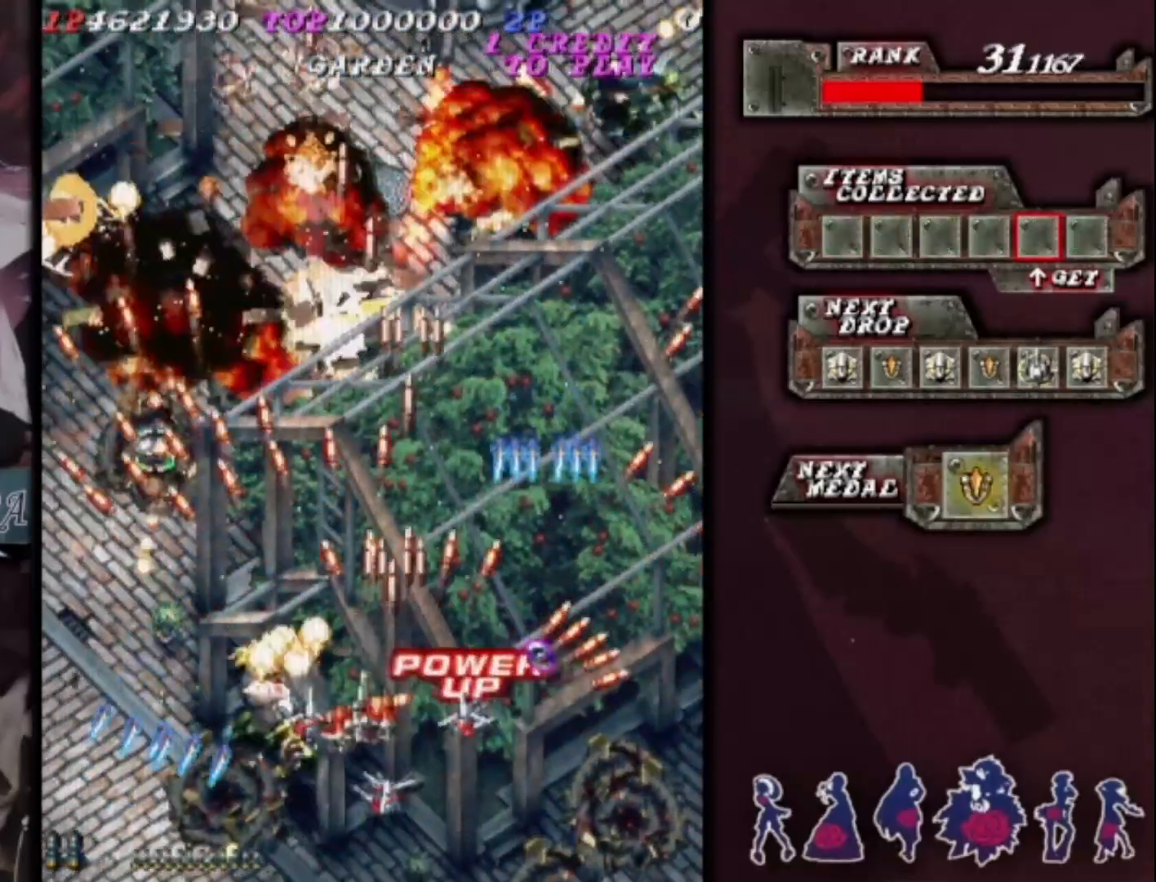
{"buttons": [], "left_stick": "down-left", "events": [[133, "left_stick", "up-left"], [433, "left_stick", "down-left"]]}
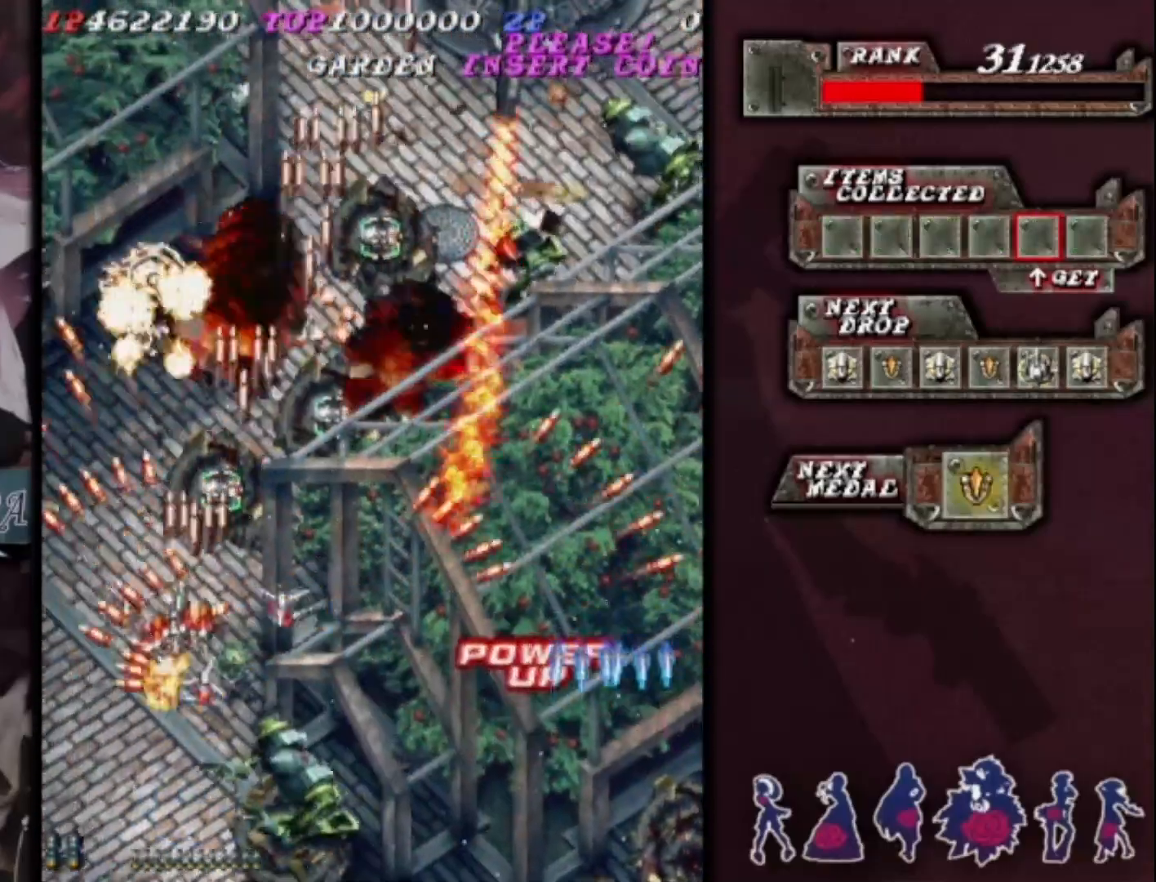
{"buttons": [], "left_stick": "down-right", "events": [[67, "left_stick", "right"], [367, "left_stick", "down-right"]]}